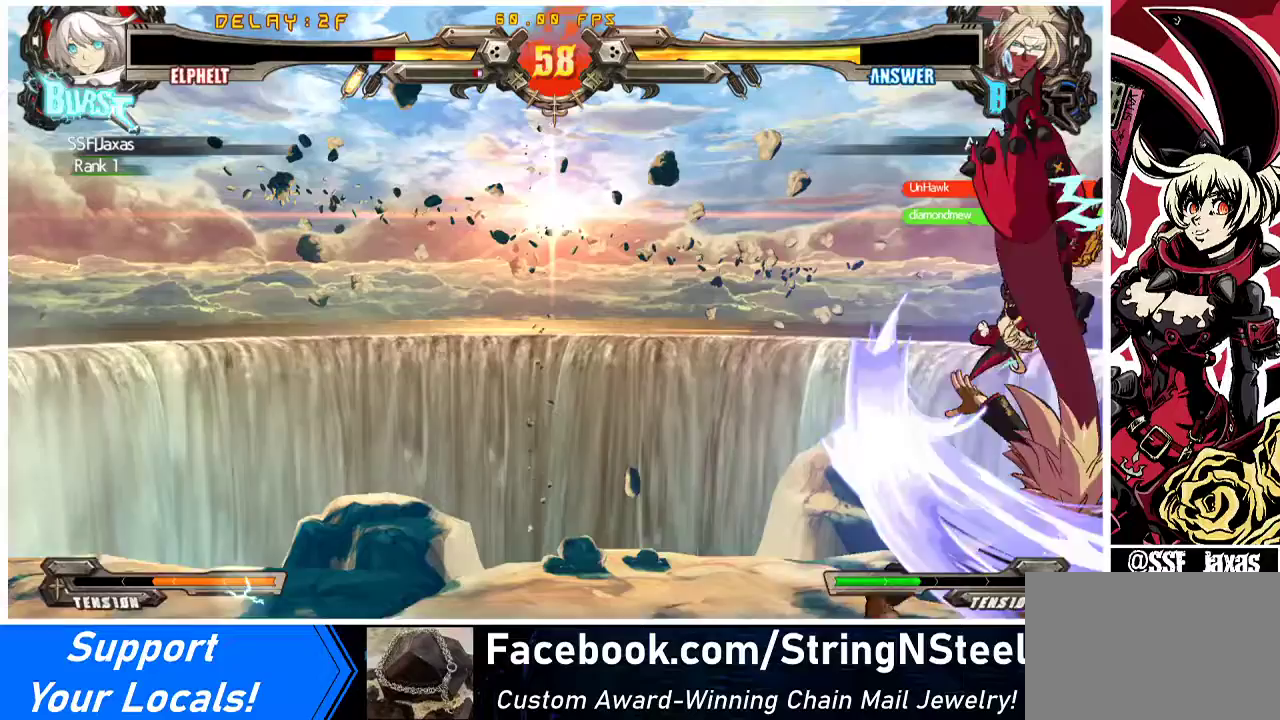
Gameplay with a controller (arcade stick); each line is a JSON object with the inputs held at the frame after it. "events" lists button and stick changes between this image and that frame as [ms after this image, input, new state], when the widget could be followed in between. Not read: L3 R3 other_buttons.
{"buttons": ["DPAD_RIGHT"], "events": [[33, "TRIANGLE", "down"], [67, "SQUARE", "down"], [167, "TRIANGLE", "up"], [200, "SQUARE", "up"], [300, "TRIANGLE", "down"], [333, "SQUARE", "down"], [367, "TRIANGLE", "up"], [400, "SQUARE", "up"]]}
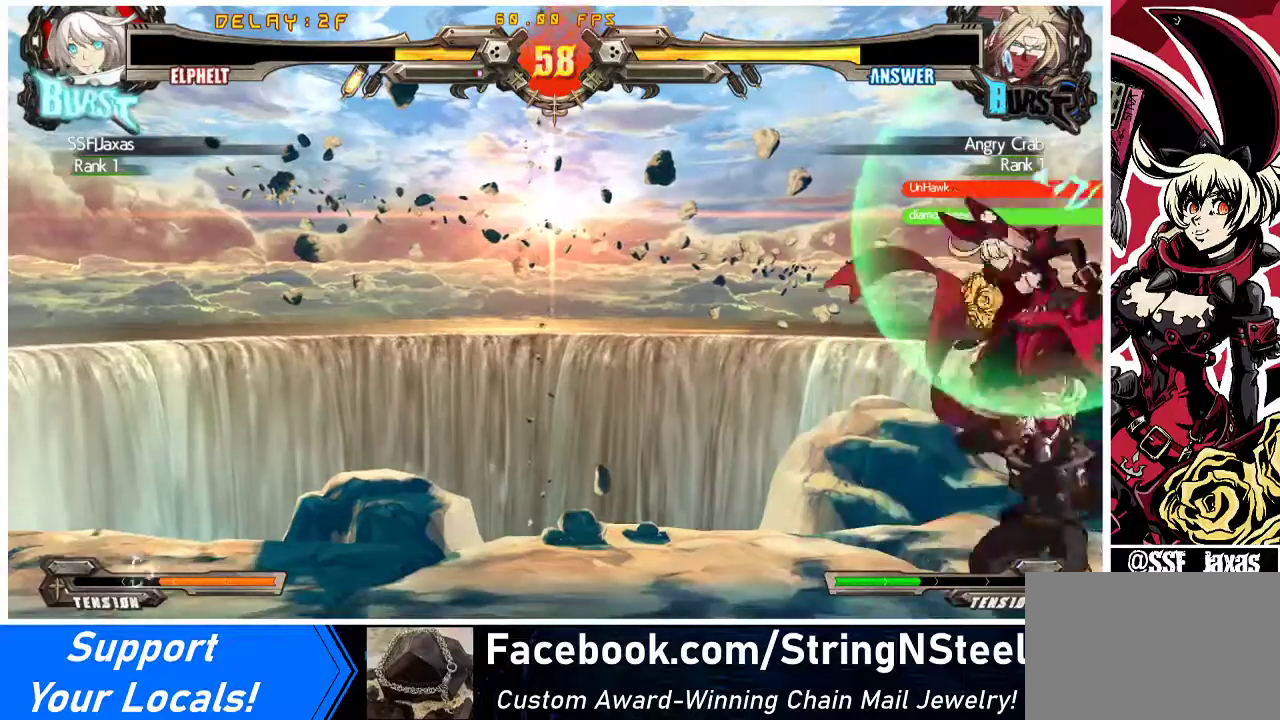
{"buttons": [], "events": [[67, "TRIANGLE", "down"], [200, "TRIANGLE", "up"], [267, "TRIANGLE", "down"], [400, "TRIANGLE", "up"], [433, "DPAD_RIGHT", "up"]]}
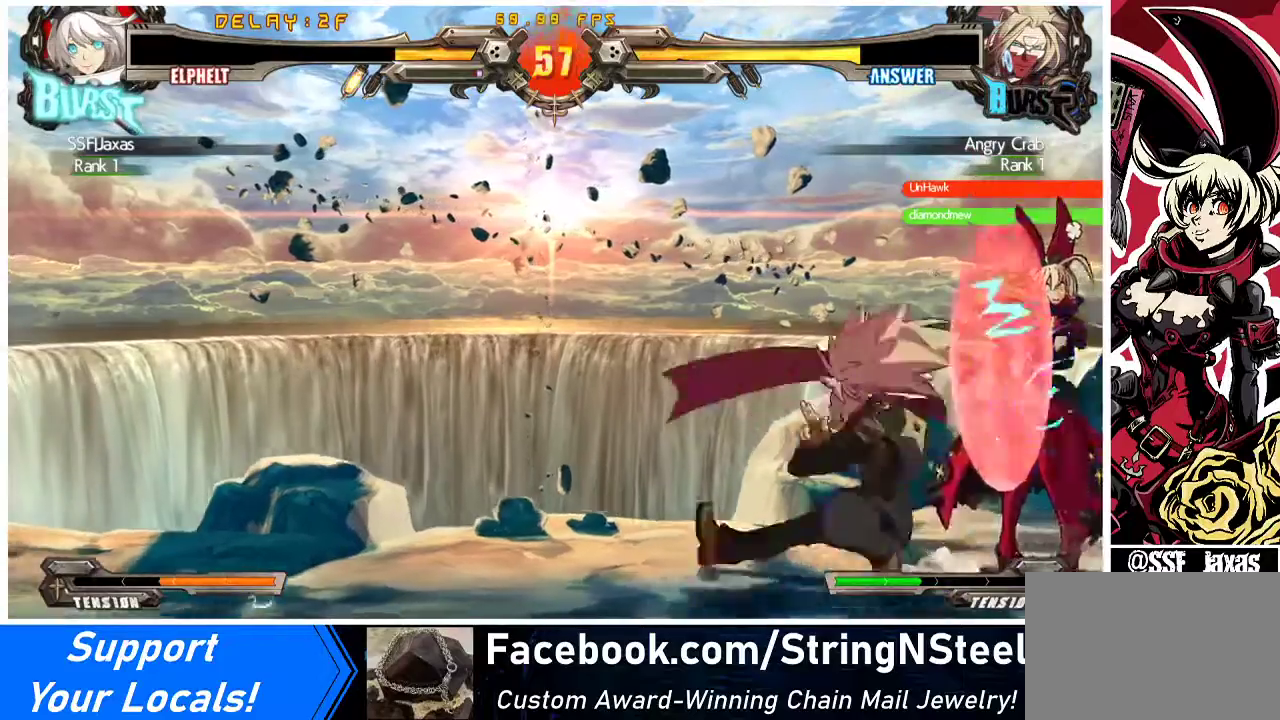
{"buttons": ["DPAD_DOWN", "DPAD_RIGHT"], "events": [[67, "TRIANGLE", "down"], [233, "DPAD_RIGHT", "down"], [233, "TRIANGLE", "up"], [267, "DPAD_DOWN", "down"]]}
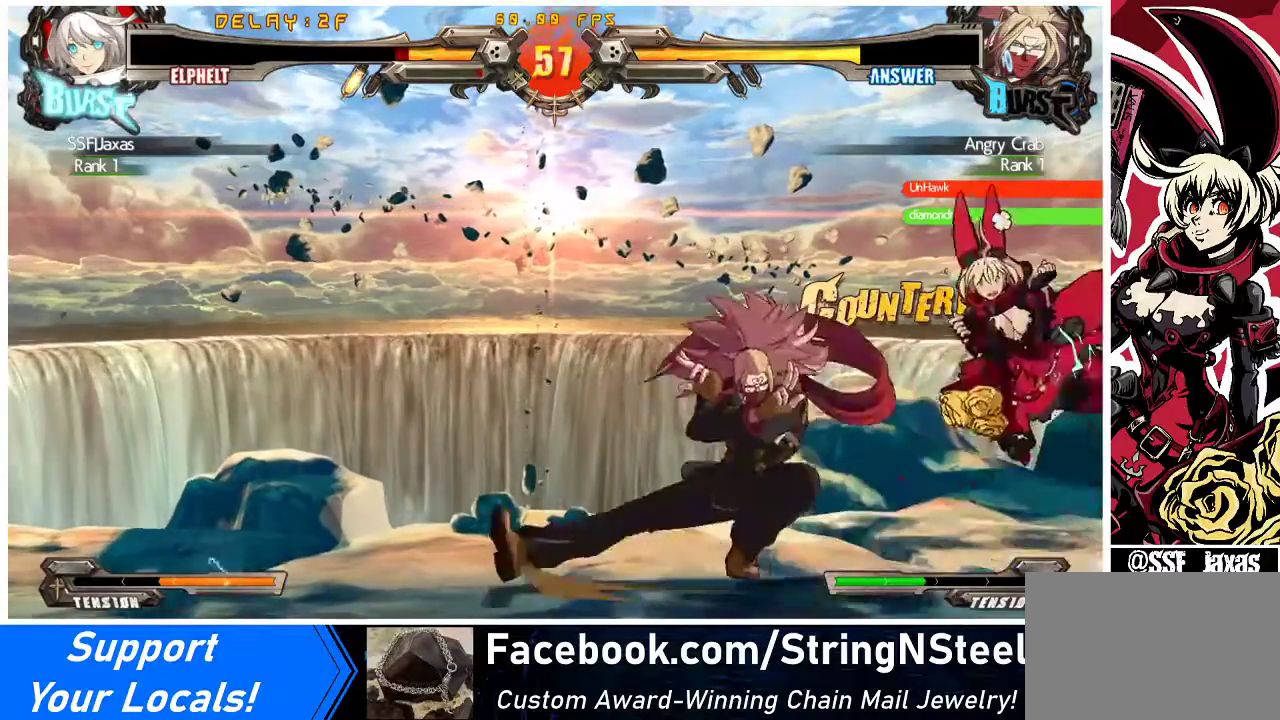
{"buttons": ["DPAD_RIGHT"], "events": [[233, "DPAD_DOWN", "up"], [267, "SQUARE", "down"], [267, "TRIANGLE", "down"], [400, "SQUARE", "up"], [400, "TRIANGLE", "up"]]}
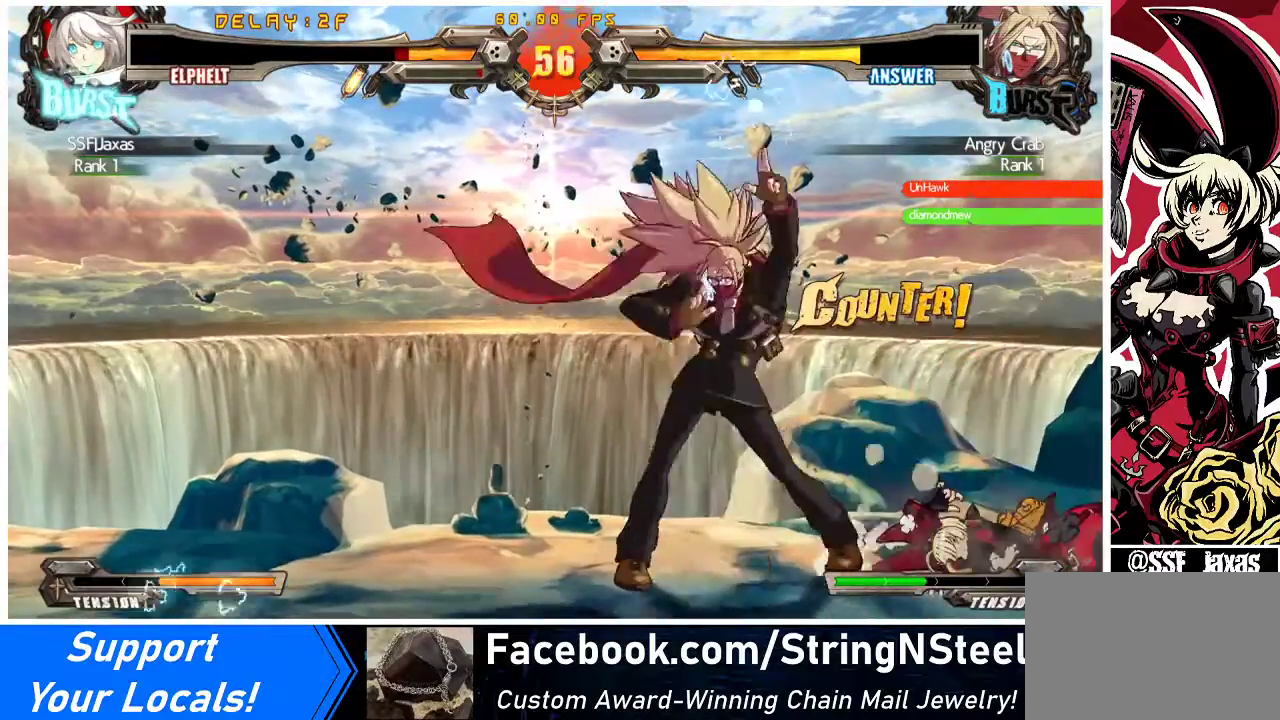
{"buttons": ["DPAD_DOWN", "DPAD_RIGHT"], "events": [[233, "DPAD_DOWN", "down"]]}
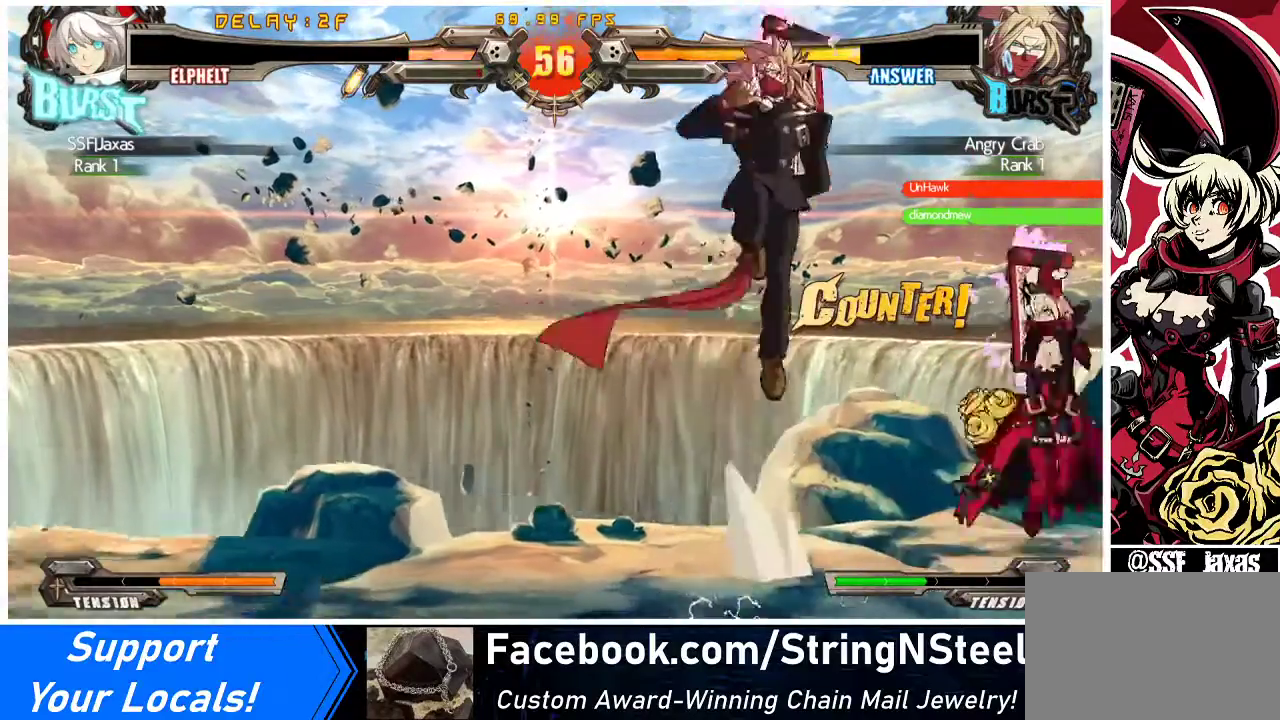
{"buttons": ["DPAD_RIGHT"], "events": [[267, "DPAD_DOWN", "up"]]}
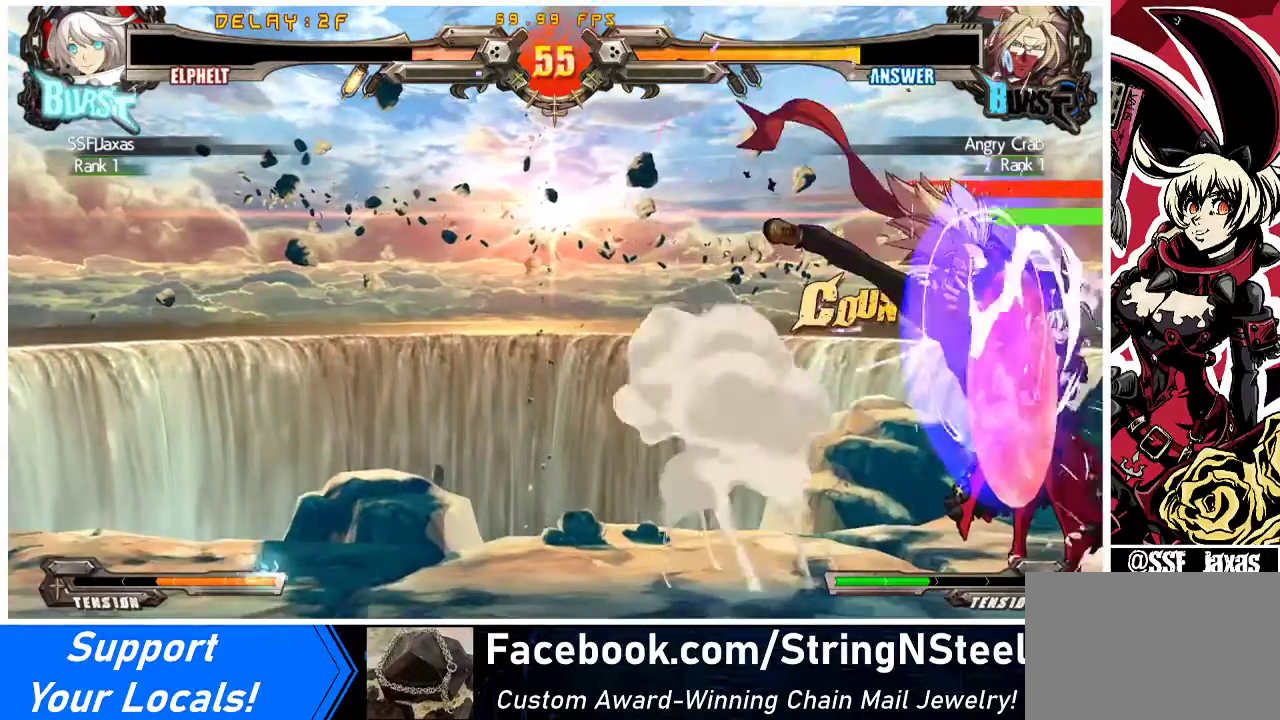
{"buttons": ["DPAD_RIGHT"], "events": [[367, "DPAD_DOWN", "down"], [433, "DPAD_DOWN", "up"]]}
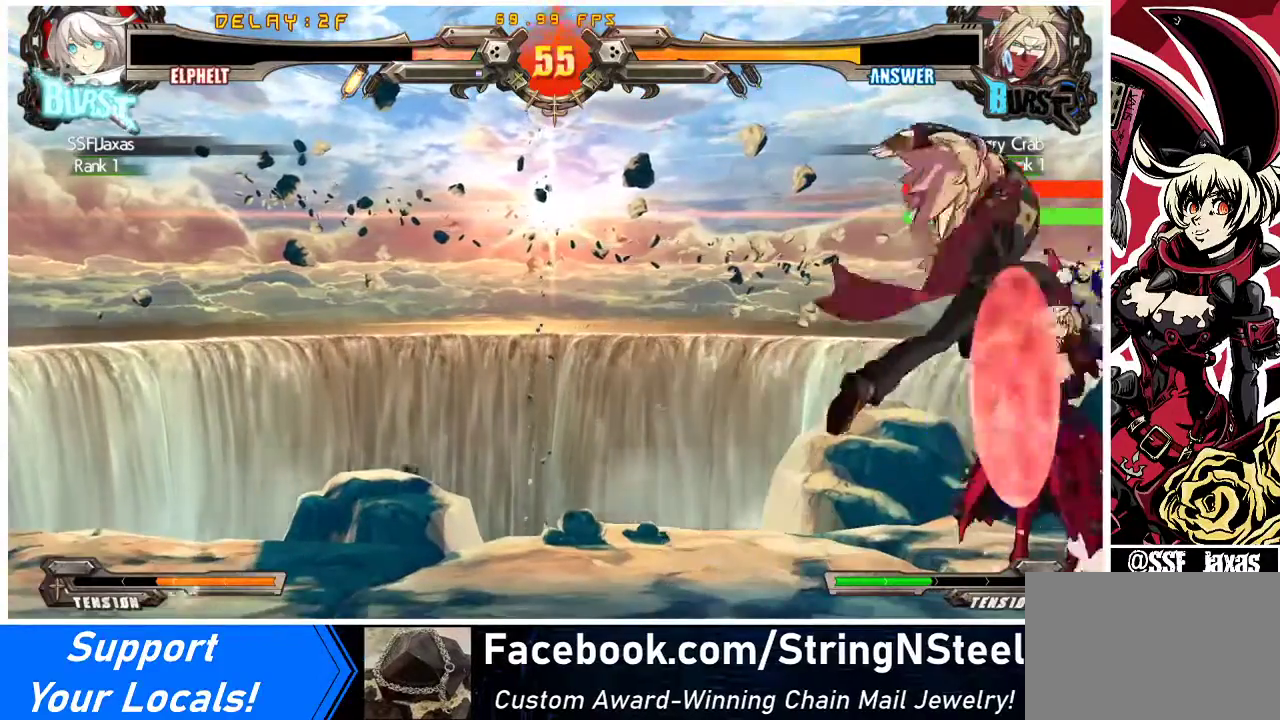
{"buttons": ["DPAD_RIGHT"], "events": []}
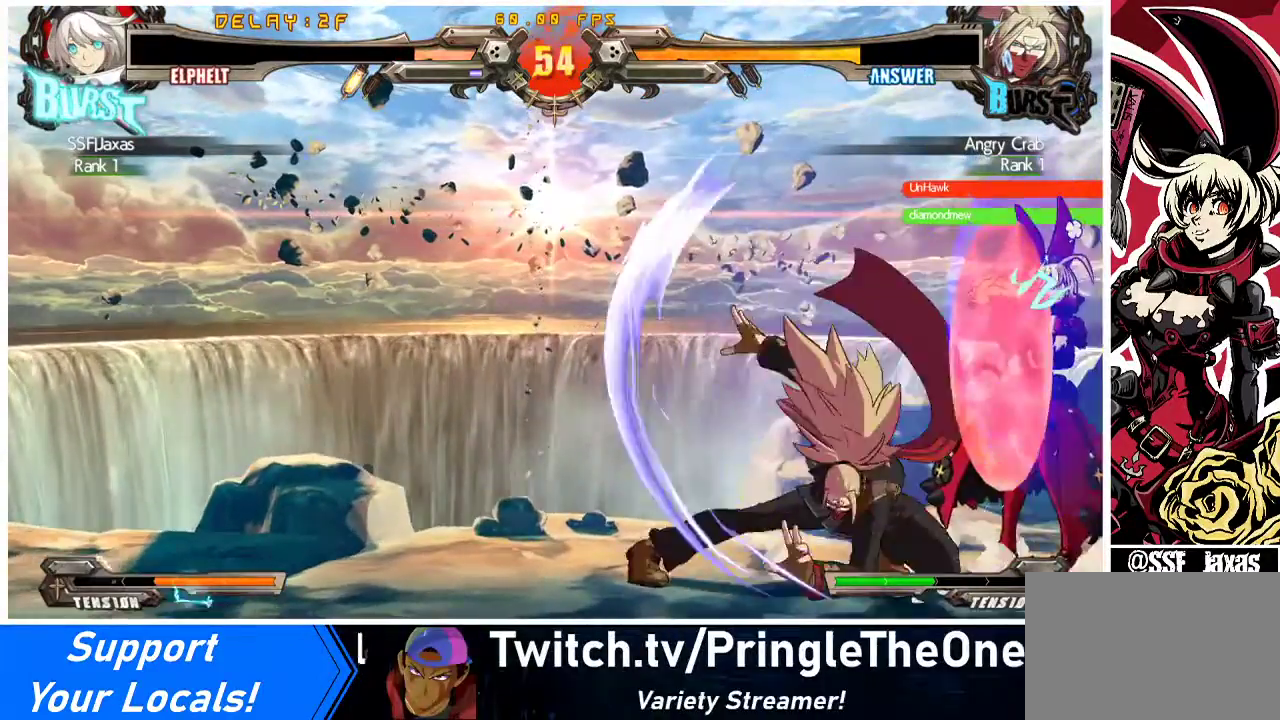
{"buttons": ["DPAD_DOWN", "DPAD_RIGHT"], "events": [[33, "DPAD_DOWN", "down"], [67, "TRIANGLE", "down"], [100, "SQUARE", "down"], [367, "SQUARE", "up"], [367, "TRIANGLE", "up"]]}
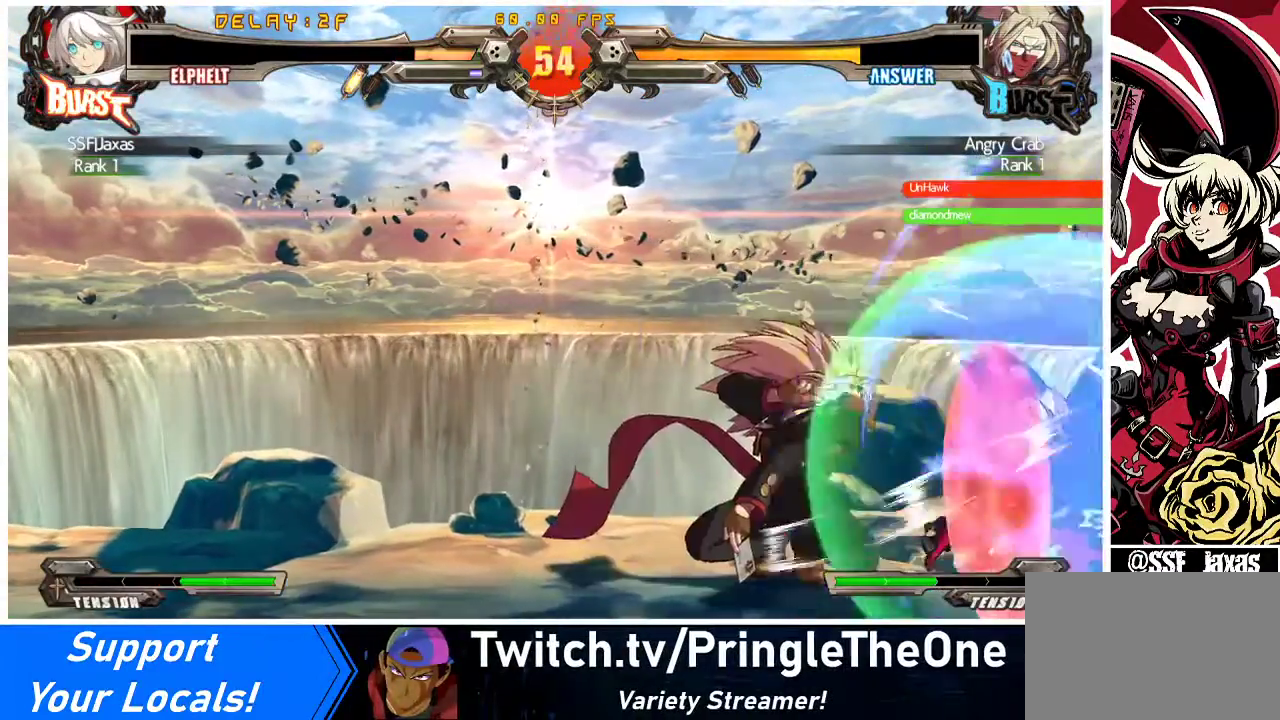
{"buttons": ["DPAD_DOWN"], "events": [[333, "TRIANGLE", "down"], [367, "DPAD_DOWN", "up"], [367, "DPAD_RIGHT", "up"], [467, "DPAD_DOWN", "down"], [467, "TRIANGLE", "up"]]}
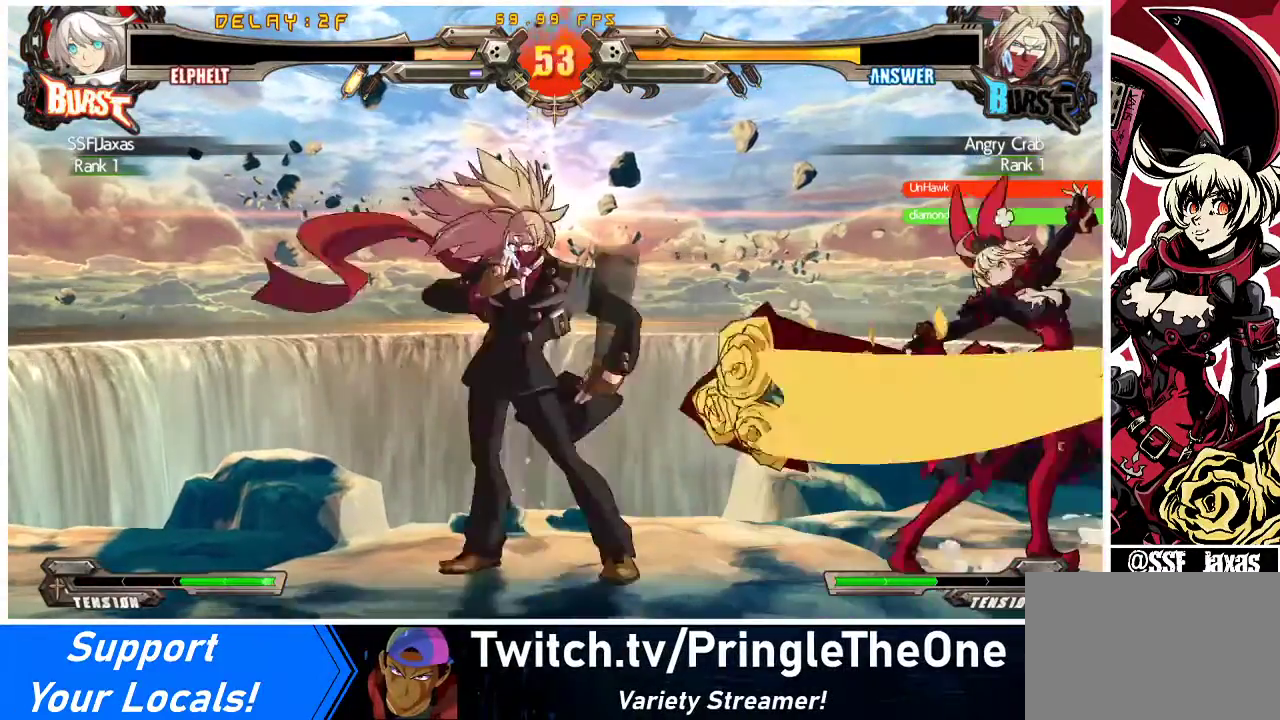
{"buttons": ["DPAD_LEFT"], "events": [[167, "DPAD_DOWN", "up"], [333, "DPAD_LEFT", "down"], [400, "DPAD_LEFT", "up"], [467, "DPAD_LEFT", "down"]]}
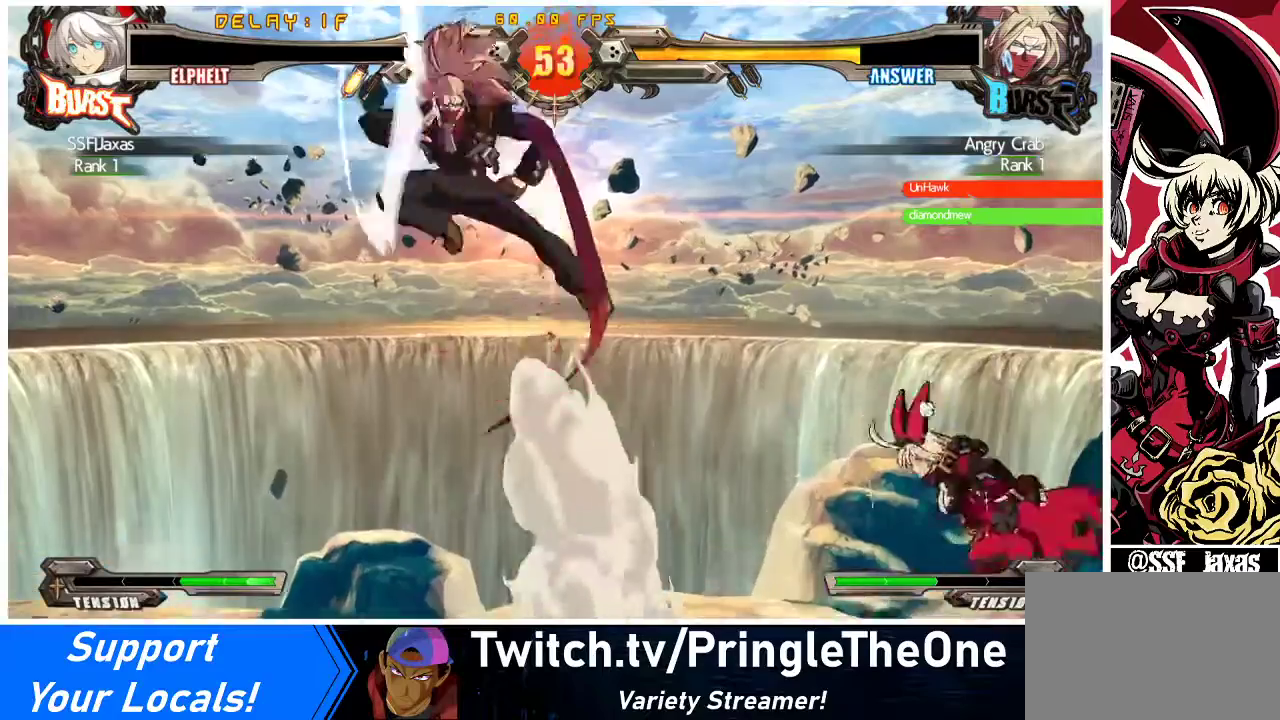
{"buttons": [], "events": [[200, "R1", "down"], [433, "DPAD_LEFT", "up"], [433, "R1", "up"]]}
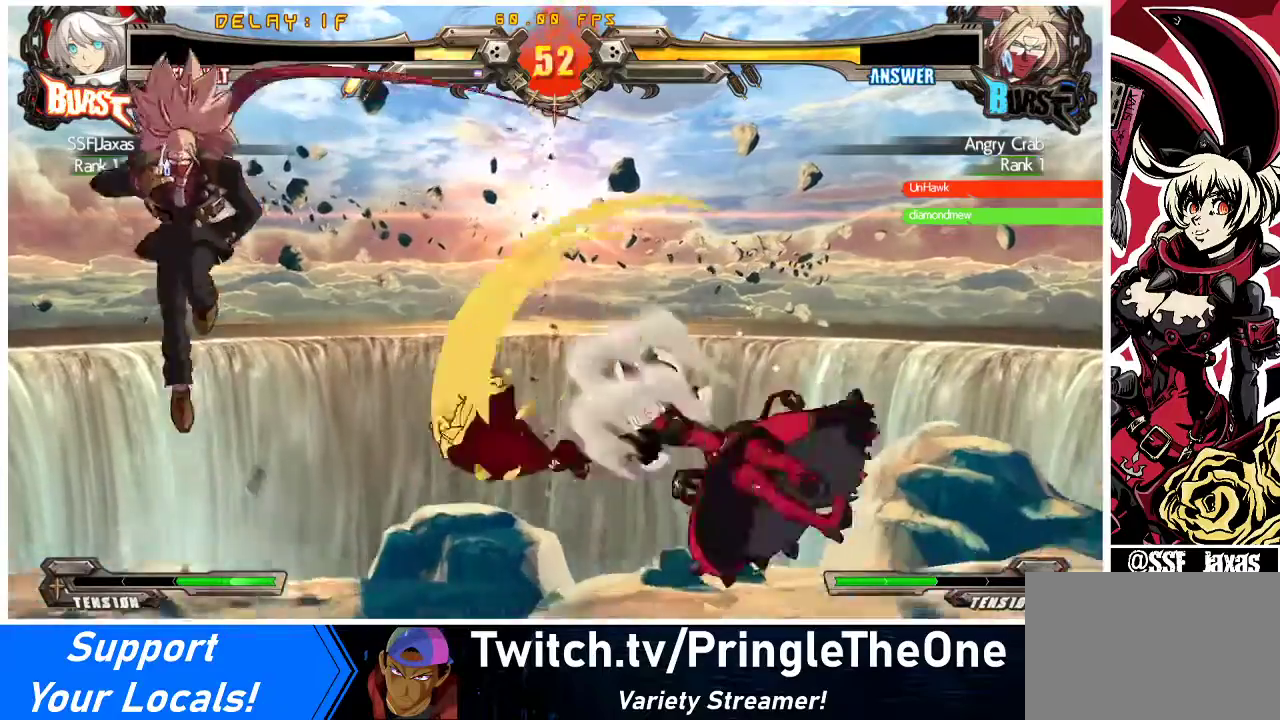
{"buttons": [], "events": [[67, "DPAD_DOWN", "down"], [133, "DPAD_LEFT", "down"], [167, "DPAD_DOWN", "up"], [267, "DPAD_LEFT", "up"]]}
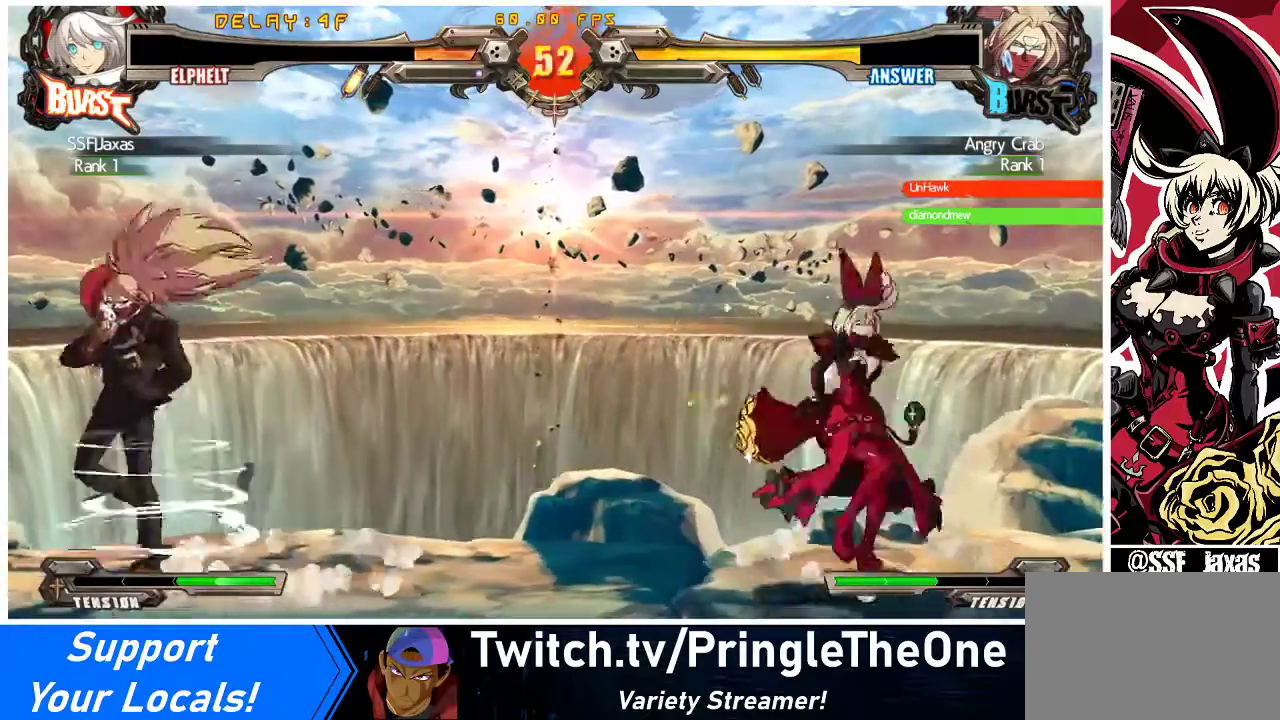
{"buttons": ["DPAD_UP", "DPAD_LEFT"], "events": [[33, "DPAD_RIGHT", "down"], [100, "DPAD_RIGHT", "up"], [167, "DPAD_RIGHT", "down"], [433, "DPAD_LEFT", "down"], [433, "DPAD_RIGHT", "up"], [500, "DPAD_UP", "down"]]}
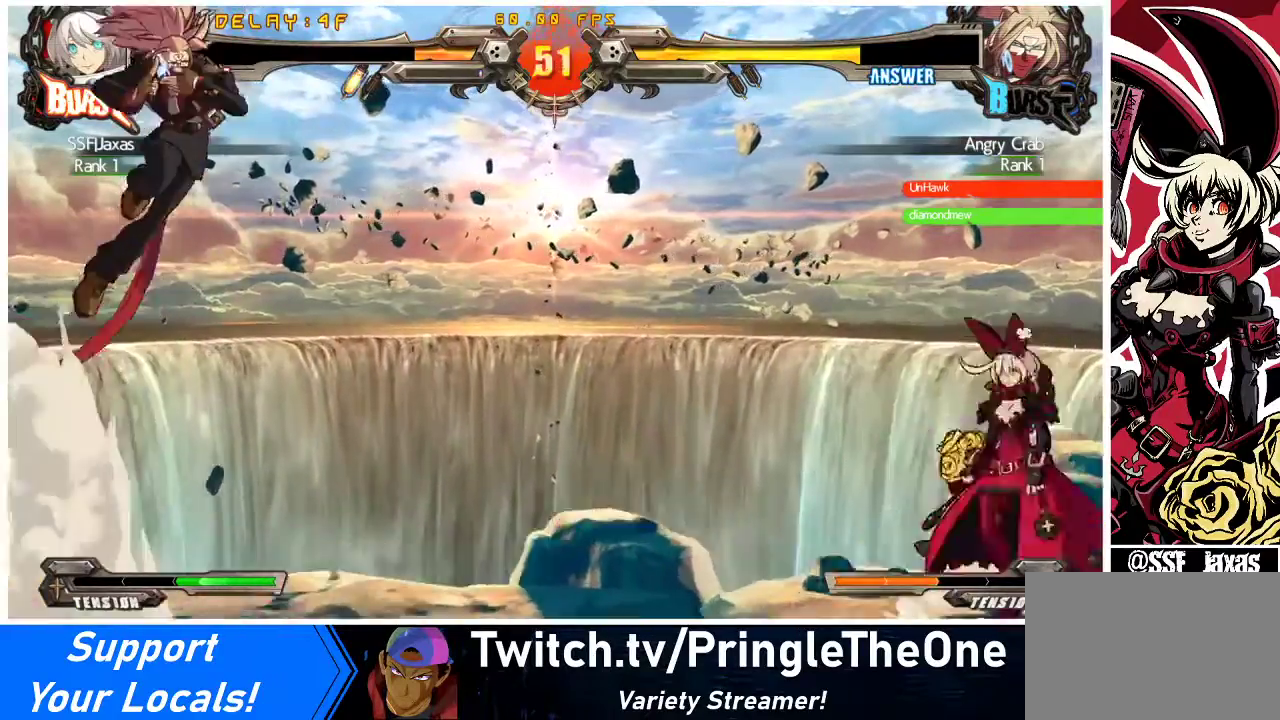
{"buttons": [], "events": [[133, "DPAD_UP", "up"], [167, "DPAD_LEFT", "up"]]}
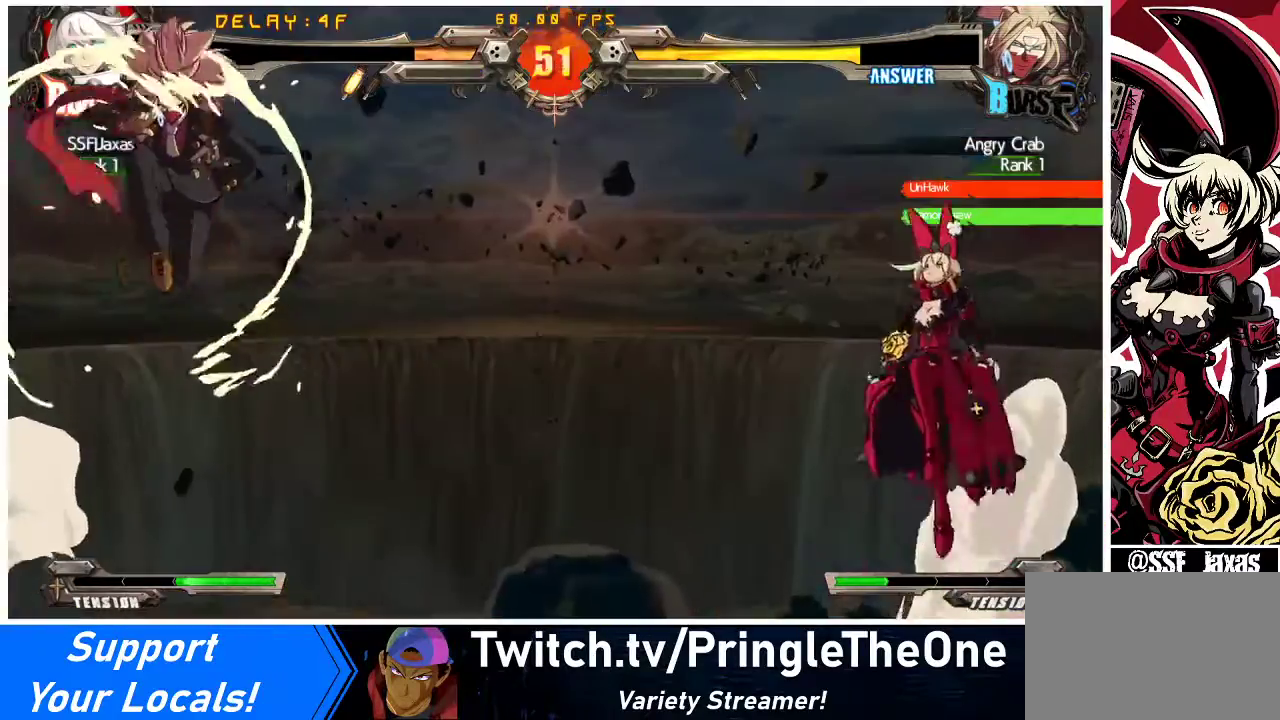
{"buttons": ["DPAD_RIGHT"], "events": [[100, "DPAD_LEFT", "down"], [233, "DPAD_LEFT", "up"], [333, "DPAD_RIGHT", "down"], [400, "DPAD_RIGHT", "up"], [467, "DPAD_RIGHT", "down"]]}
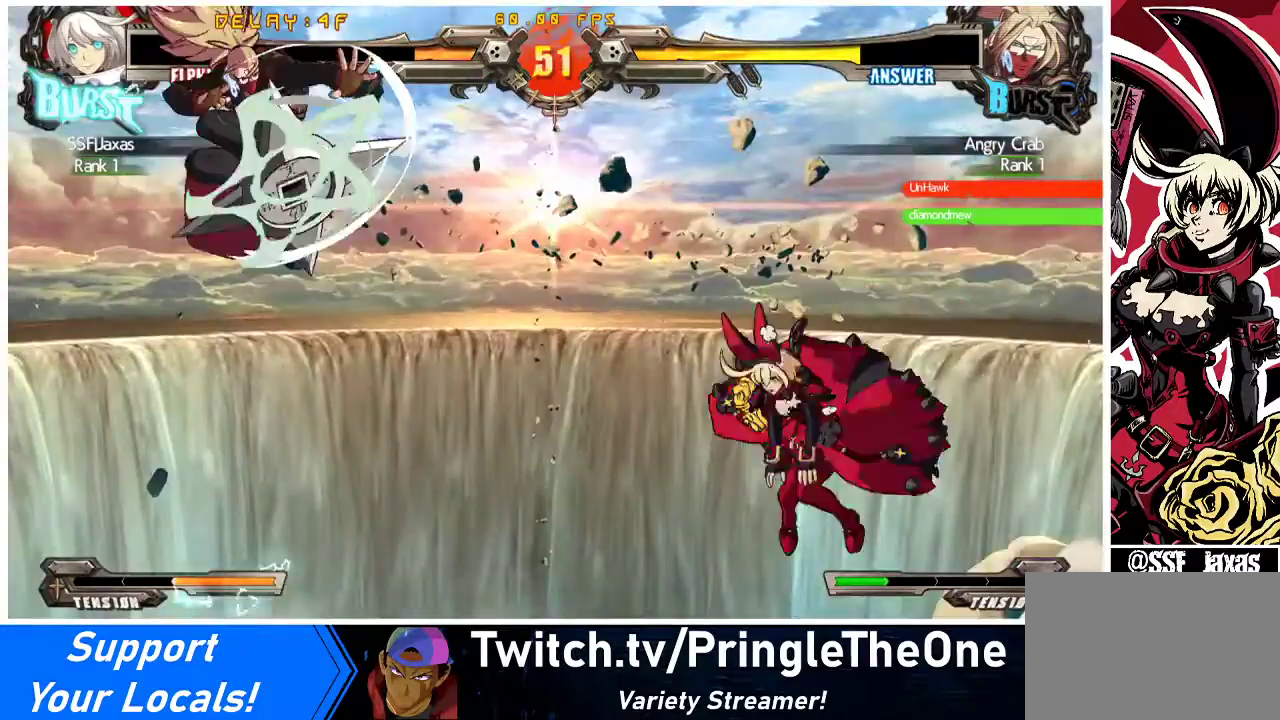
{"buttons": [], "events": [[167, "R2", "down"], [300, "R2", "up"], [367, "DPAD_RIGHT", "up"]]}
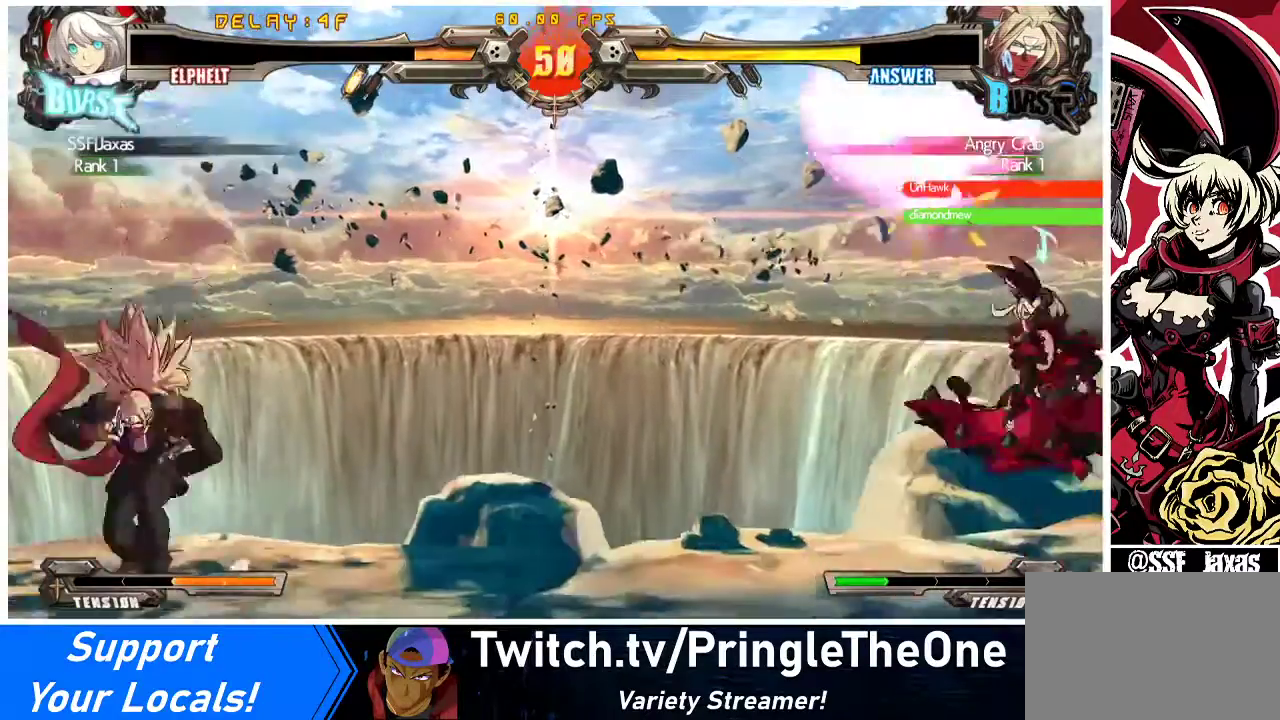
{"buttons": ["DPAD_UP", "DPAD_LEFT"], "events": [[133, "DPAD_LEFT", "down"], [200, "DPAD_LEFT", "up"], [267, "DPAD_LEFT", "down"], [400, "DPAD_UP", "down"]]}
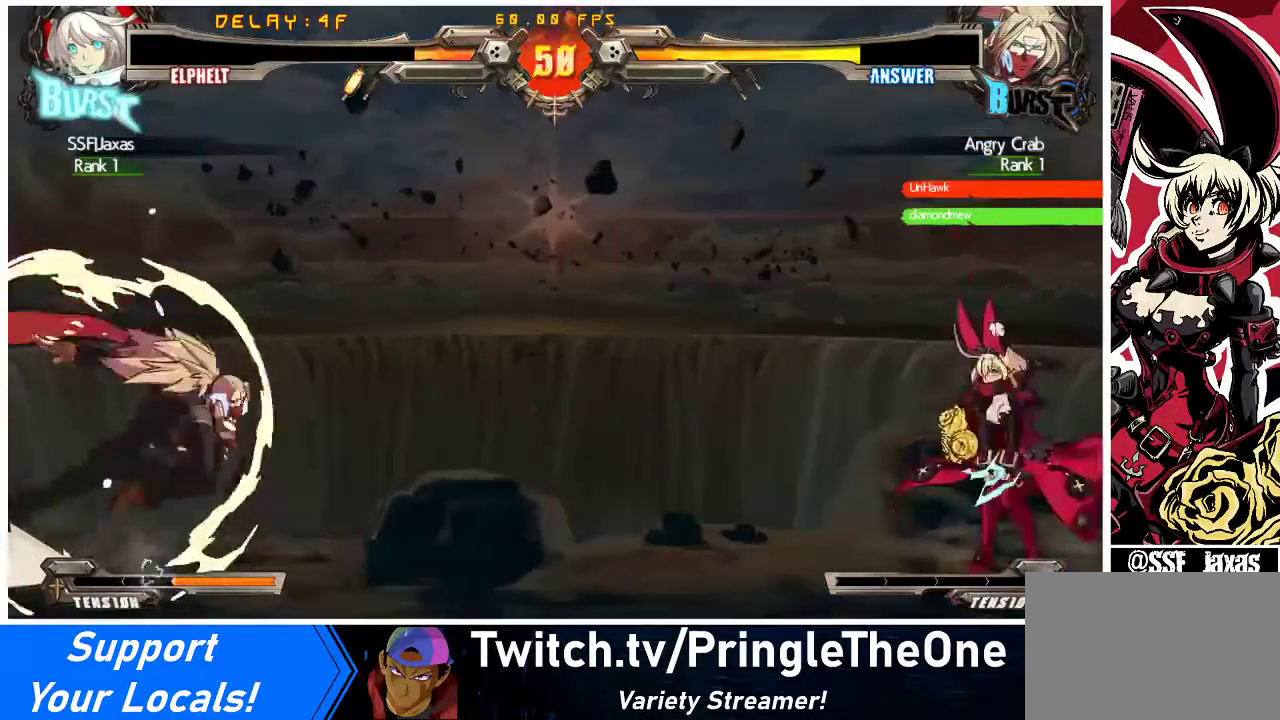
{"buttons": ["DPAD_RIGHT"], "events": [[33, "DPAD_UP", "up"], [267, "DPAD_LEFT", "up"], [333, "DPAD_RIGHT", "down"], [400, "DPAD_RIGHT", "up"], [467, "DPAD_RIGHT", "down"]]}
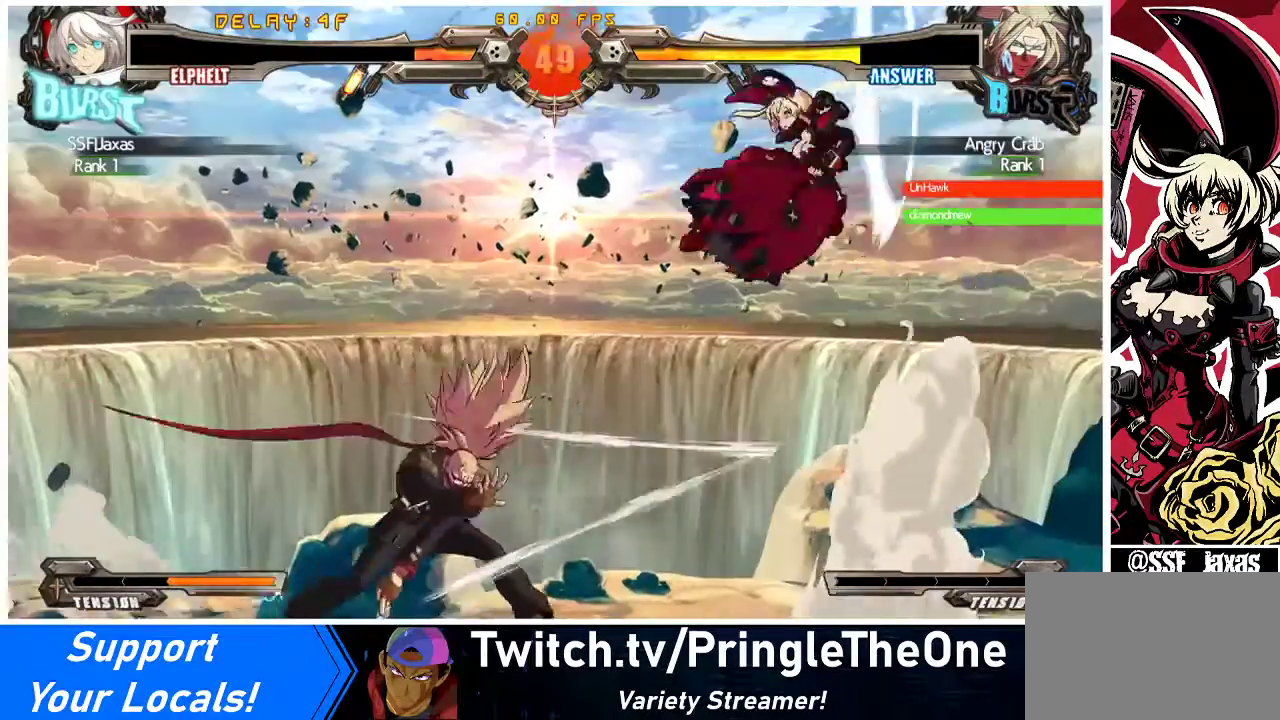
{"buttons": ["DPAD_RIGHT"], "events": [[400, "R2", "down"], [500, "R2", "up"]]}
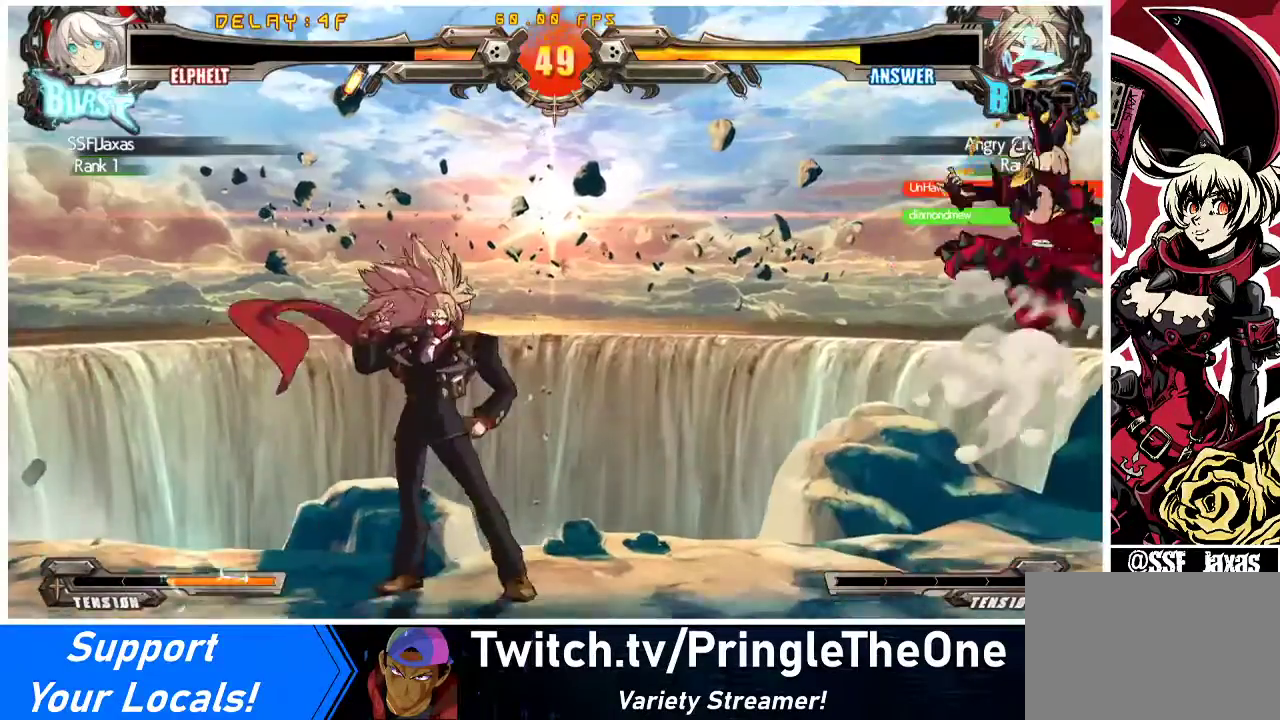
{"buttons": ["DPAD_LEFT"], "events": [[233, "DPAD_RIGHT", "up"], [300, "DPAD_LEFT", "down"]]}
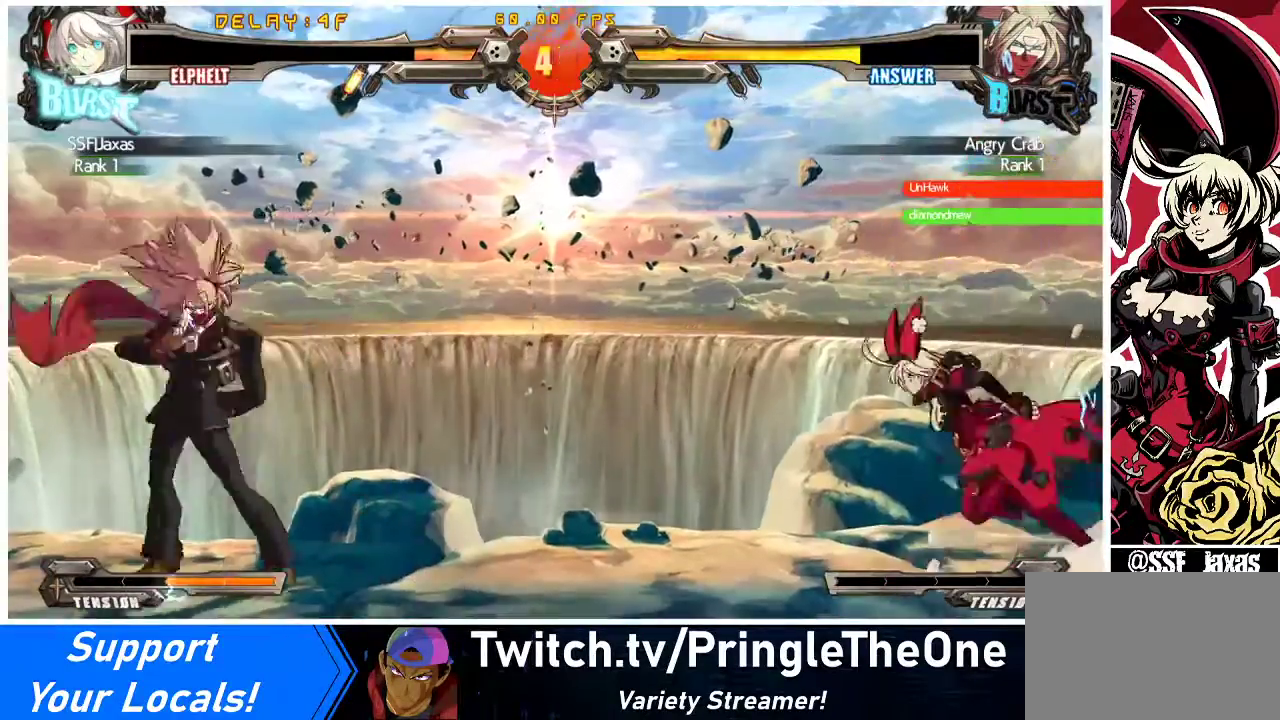
{"buttons": [], "events": [[67, "DPAD_UP", "down"], [200, "DPAD_UP", "up"], [233, "DPAD_LEFT", "up"]]}
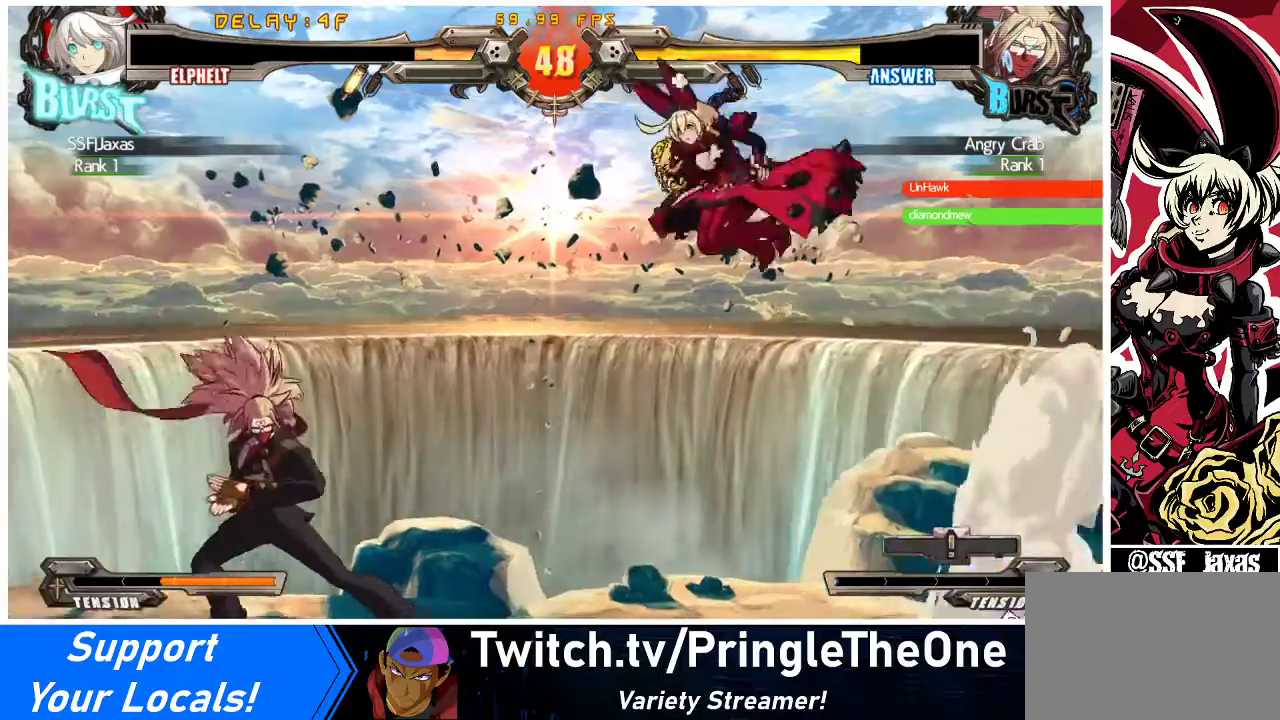
{"buttons": [], "events": [[100, "R2", "down"], [333, "R2", "up"]]}
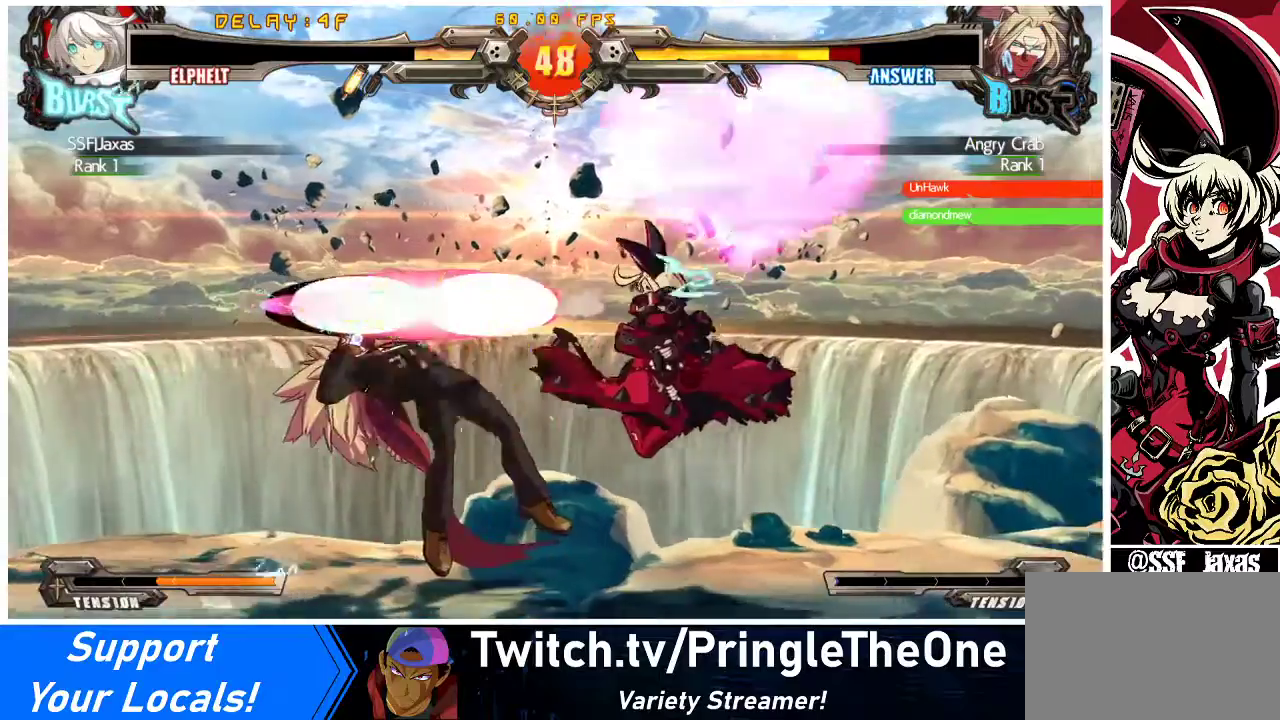
{"buttons": [], "events": [[33, "DPAD_LEFT", "down"], [200, "DPAD_LEFT", "up"], [233, "DPAD_LEFT", "down"], [233, "TRIANGLE", "down"], [333, "TRIANGLE", "up"], [400, "DPAD_LEFT", "up"]]}
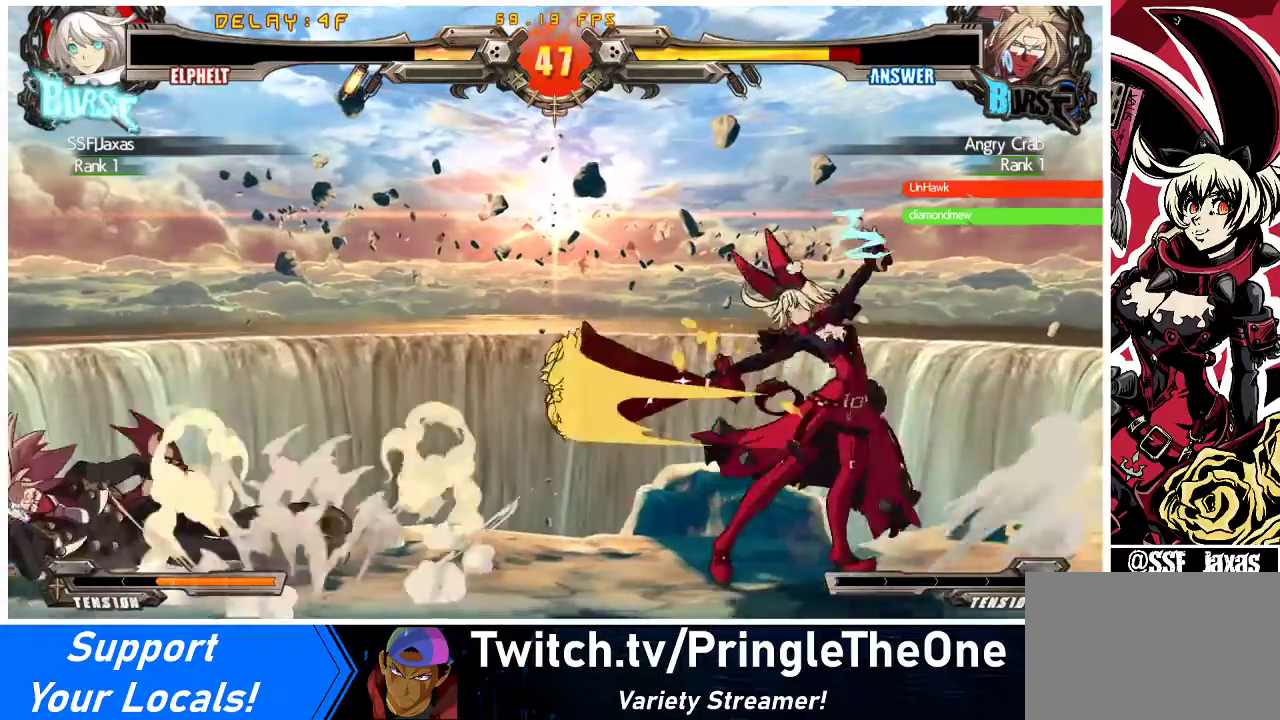
{"buttons": ["DPAD_LEFT"], "events": [[167, "DPAD_LEFT", "down"], [233, "DPAD_LEFT", "up"], [300, "DPAD_LEFT", "down"]]}
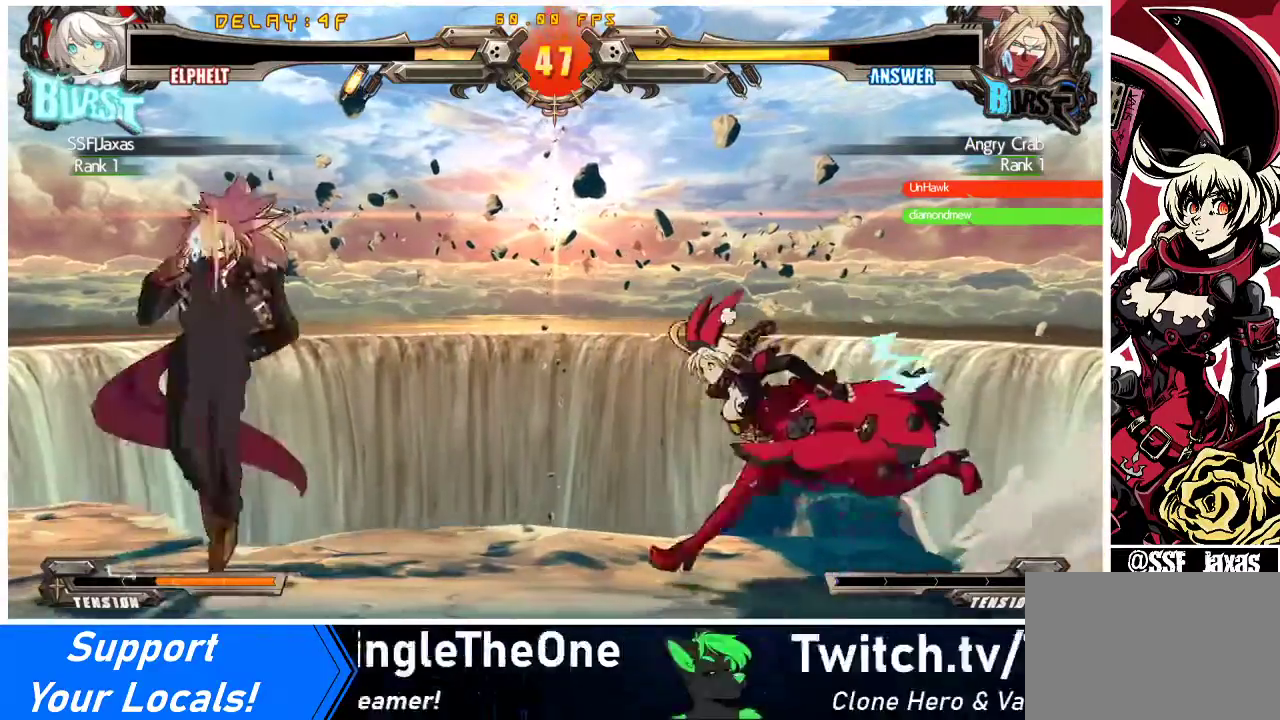
{"buttons": ["R1", "DPAD_DOWN"], "events": [[200, "DPAD_LEFT", "up"], [200, "TRIANGLE", "down"], [333, "DPAD_DOWN", "down"], [333, "TRIANGLE", "up"], [500, "R1", "down"]]}